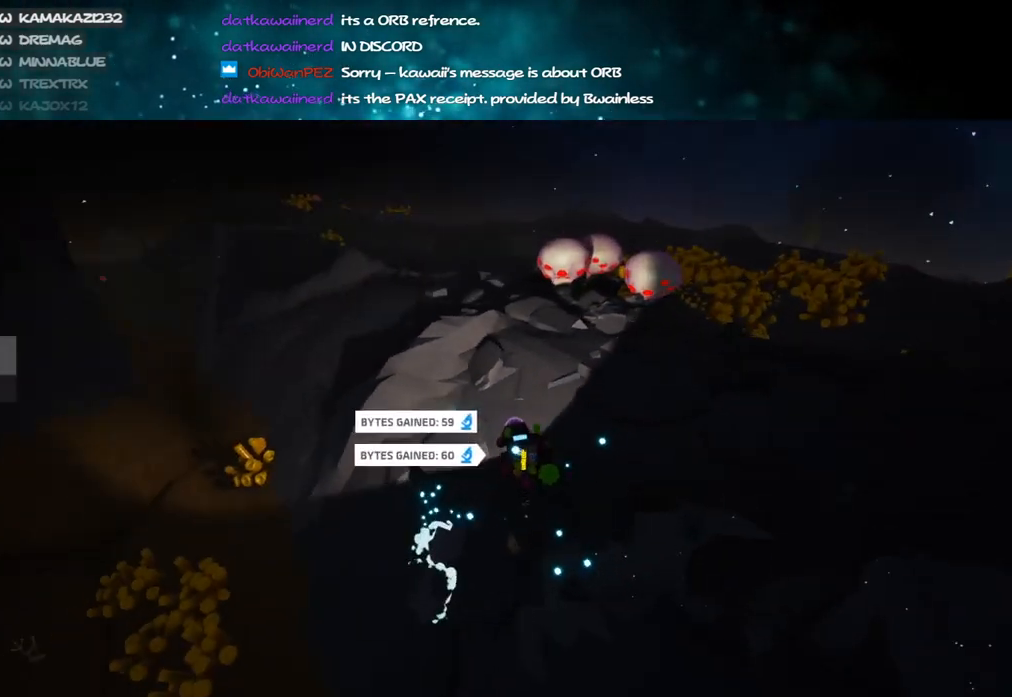
Gameplay with keyboard and mouse; each line is a JSON object with the keys and mouse buttons held at the frame after it. "events" lists presses ("down") and releases ("up") of "a", "alt", "b", "c", "ctrl", "d", "e", "f", "g", "q", "r", "s", "shift", "space", "t", "tab", "v", "w", "x", "z", "mouse_left", "mouse_wheel", "mouse_right", "mouse_mb4" and "mouse_mb5" between this image and that frame as [ms after this image, input, new state], when the widget could be followed in between. "mouse_left", "mouse_wheel", "mouse_right", "mouse_mb4", "mouse_mb5" = the "left", "wheel", "right", "mb4", "mb5" buttons of the "mouse" list. No other keys are recorded. "wheel" means that the mouse wheel is clicked or scrolled. Mouse movement is not recorded.
{"keys": ["shift", "w"], "mouse": ["right"], "events": [[50, "space", "up"], [217, "d", "down"], [350, "d", "up"]]}
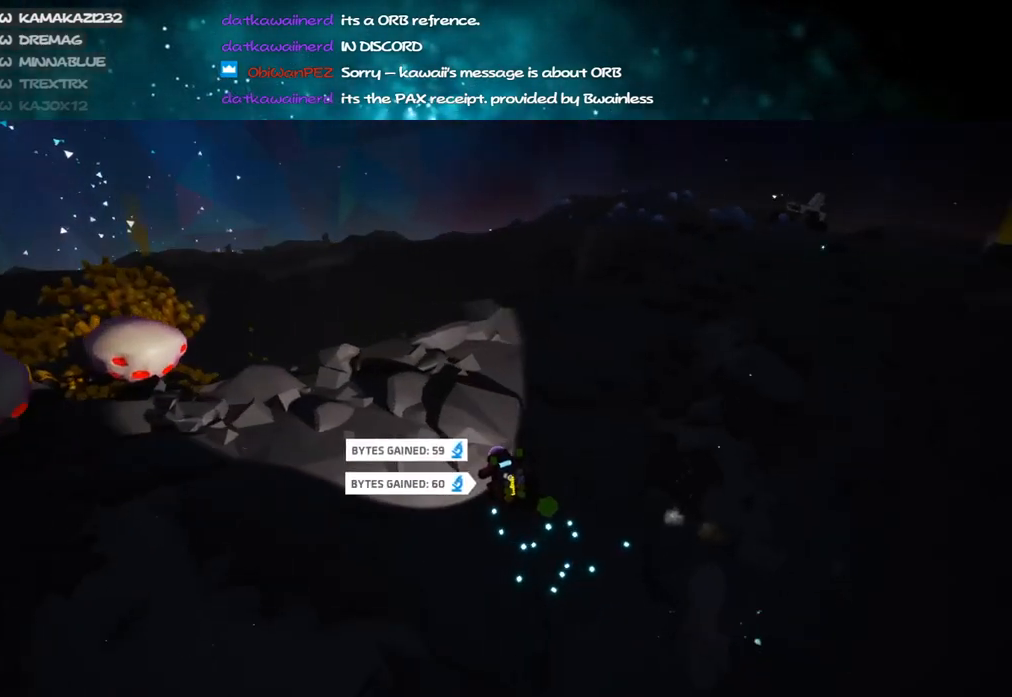
{"keys": ["shift", "w"], "mouse": ["right"], "events": [[200, "a", "down"], [267, "a", "up"], [300, "space", "down"], [433, "space", "up"]]}
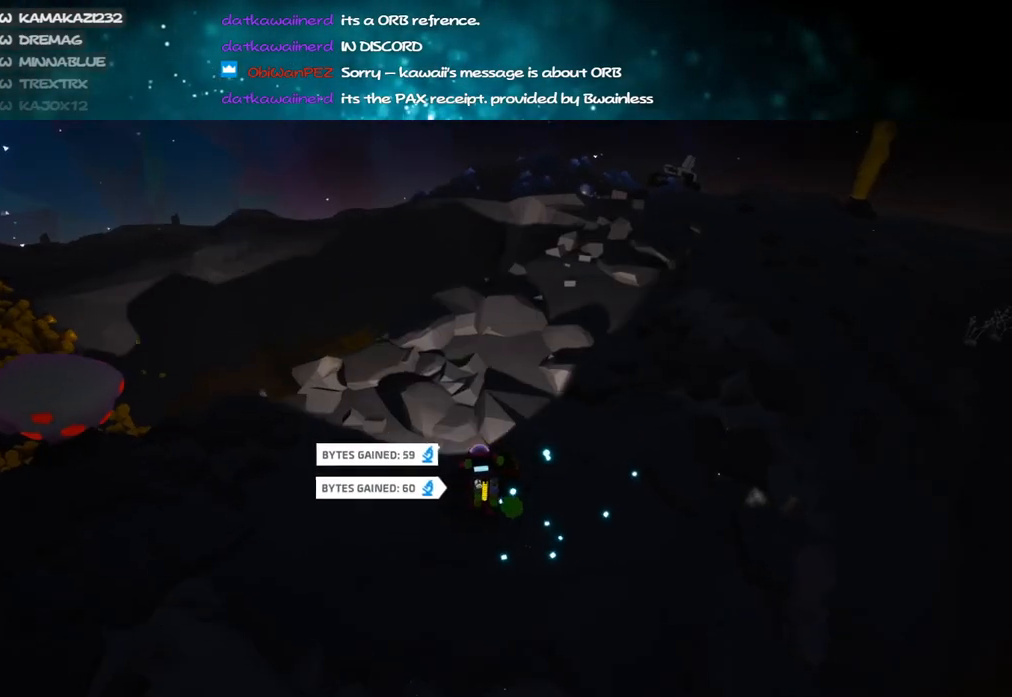
{"keys": ["w"], "mouse": ["right"], "events": [[233, "space", "down"], [383, "space", "up"], [417, "shift", "up"]]}
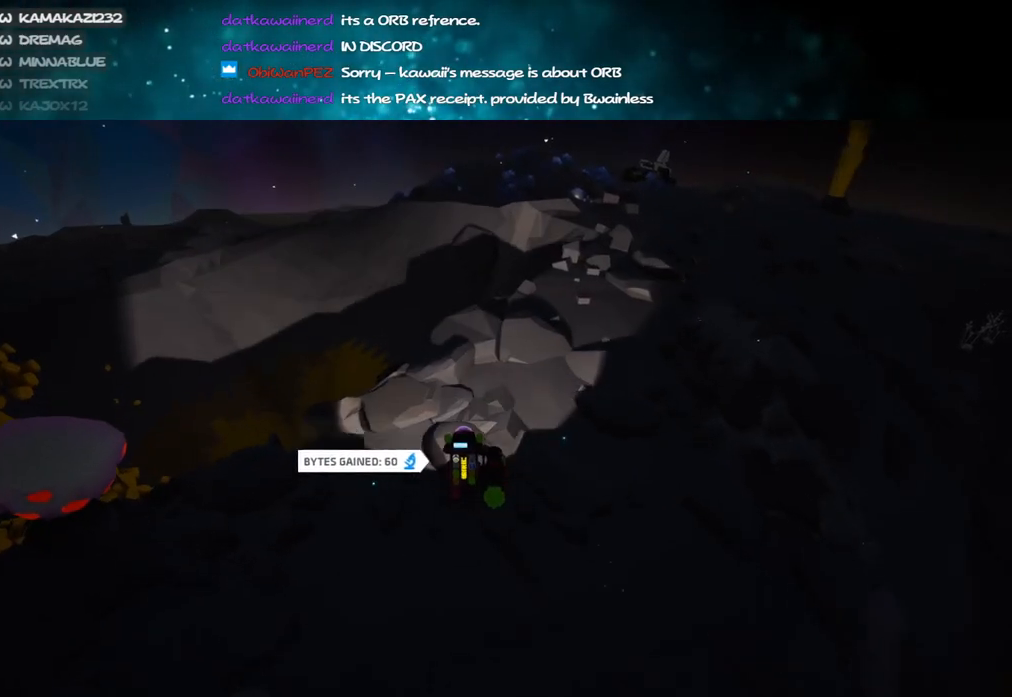
{"keys": ["shift", "w"], "mouse": ["right"], "events": [[250, "shift", "down"]]}
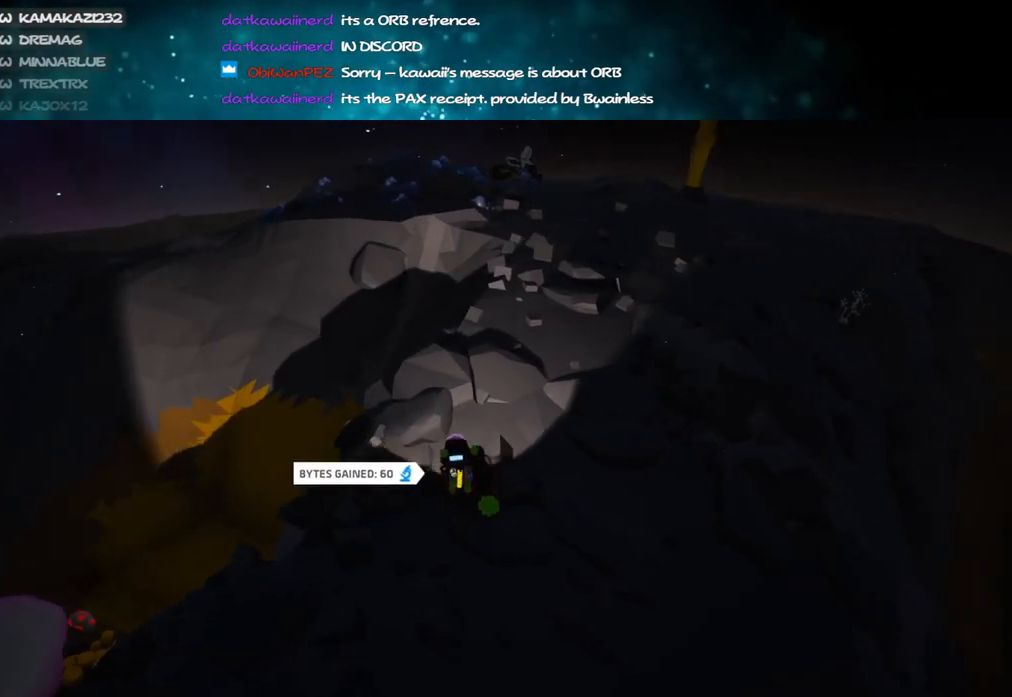
{"keys": ["shift", "w"], "mouse": ["right"], "events": [[50, "d", "down"], [250, "d", "up"]]}
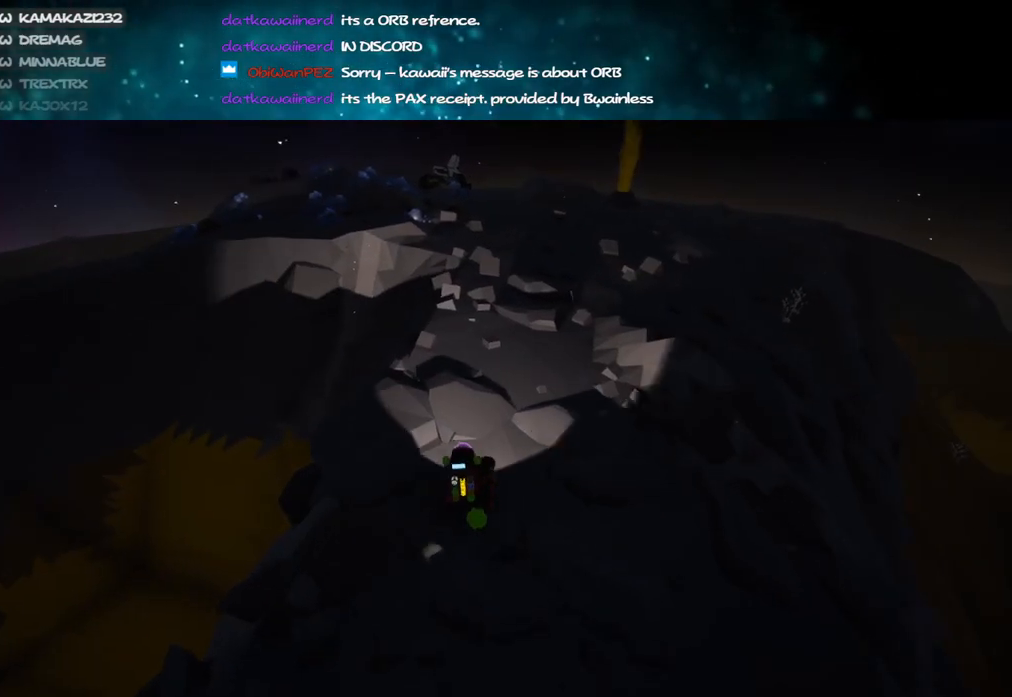
{"keys": ["d", "shift", "space", "w"], "mouse": ["right"], "events": [[17, "a", "down"], [117, "a", "up"], [150, "shift", "up"], [233, "shift", "down"], [350, "d", "down"], [417, "space", "down"]]}